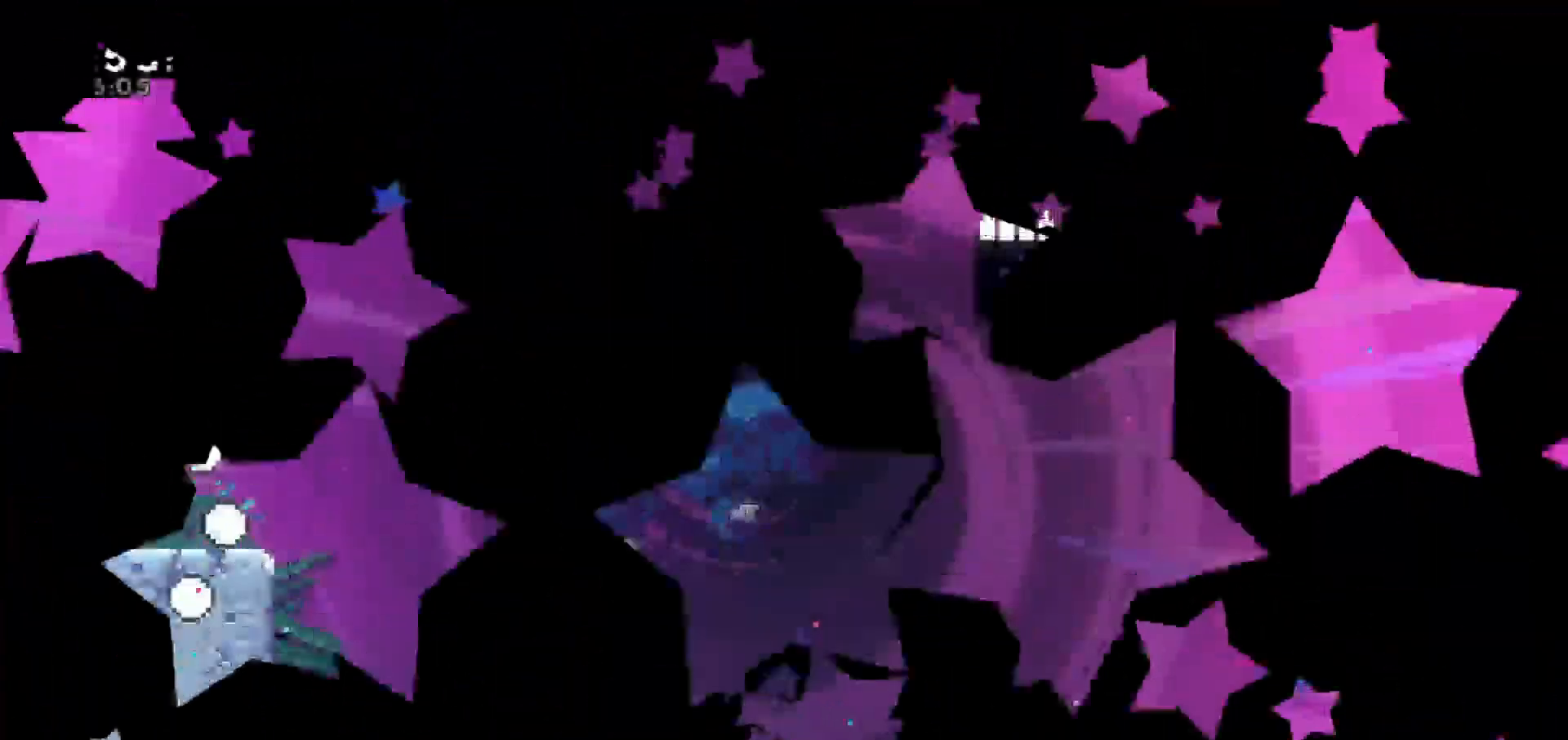
Gameplay with keyboard; each line is a JSON object with the keys held at the frame after it. "events" lists presses ("down") and releases ("up") of "dash", "demo", "down", "escape", "grab", "jump", "jump2", "left", "return", "right", "talk" and "up" between this image and that frame as [ms after this image, input, new state], when the widget could be followed in between. No other keys are recorded. Mouse input is not recorded. Key names are as the overlay labels them; some are game actions (e.g. jump) rather than physical keys.
{"keys": [], "events": []}
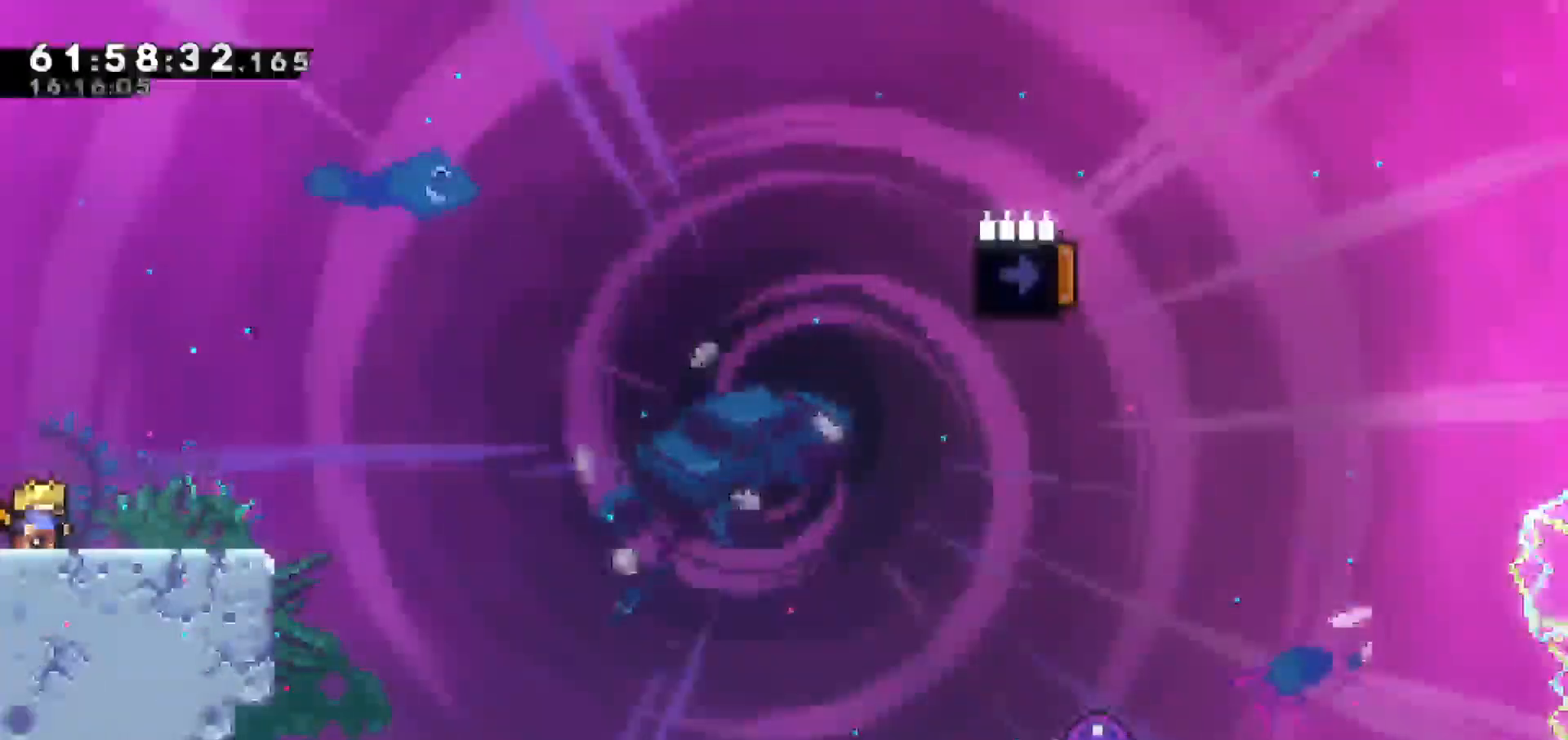
{"keys": ["jump"], "events": [[467, "jump", "down"]]}
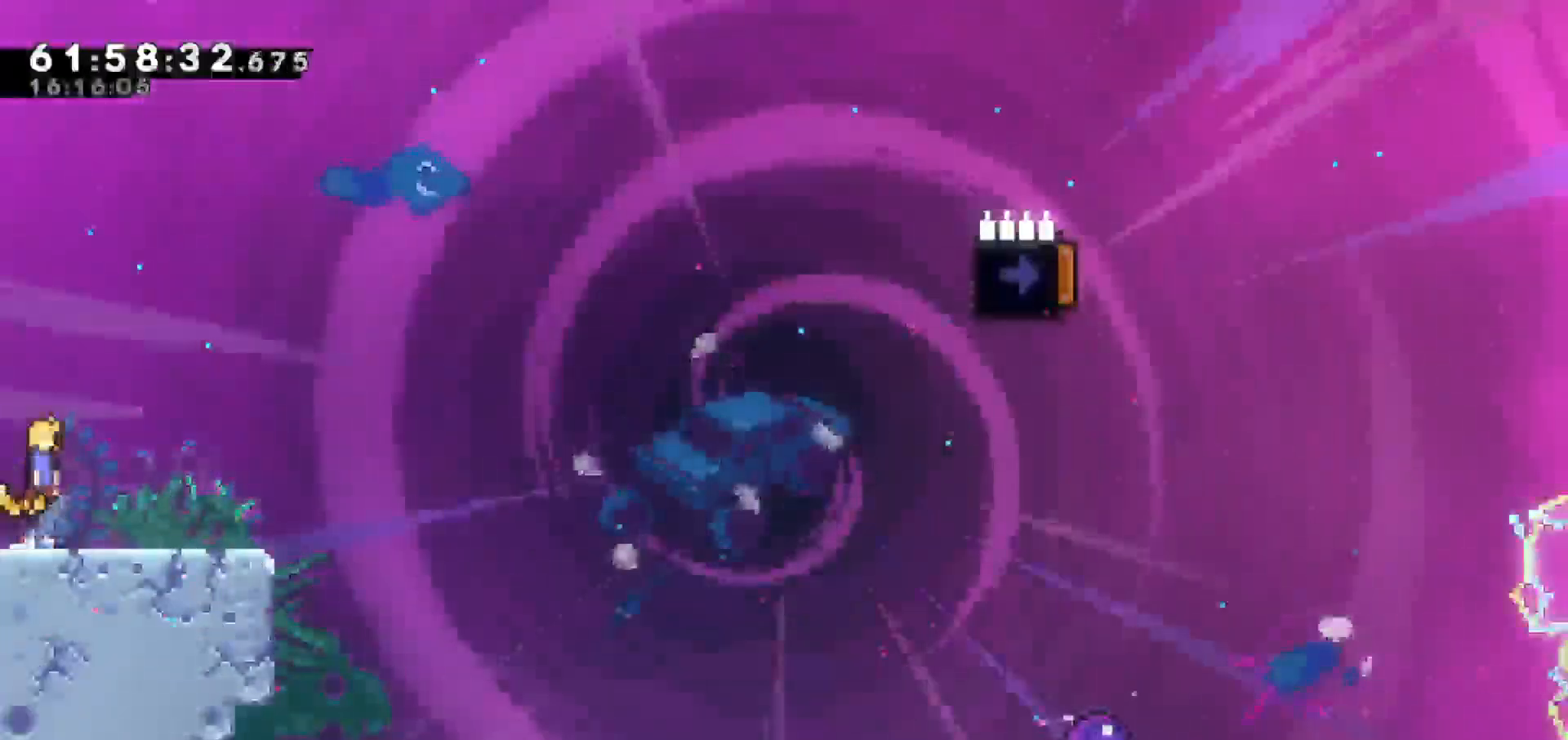
{"keys": ["dash", "down", "right"], "events": [[150, "jump", "up"], [250, "right", "down"], [300, "down", "down"], [333, "dash", "down"]]}
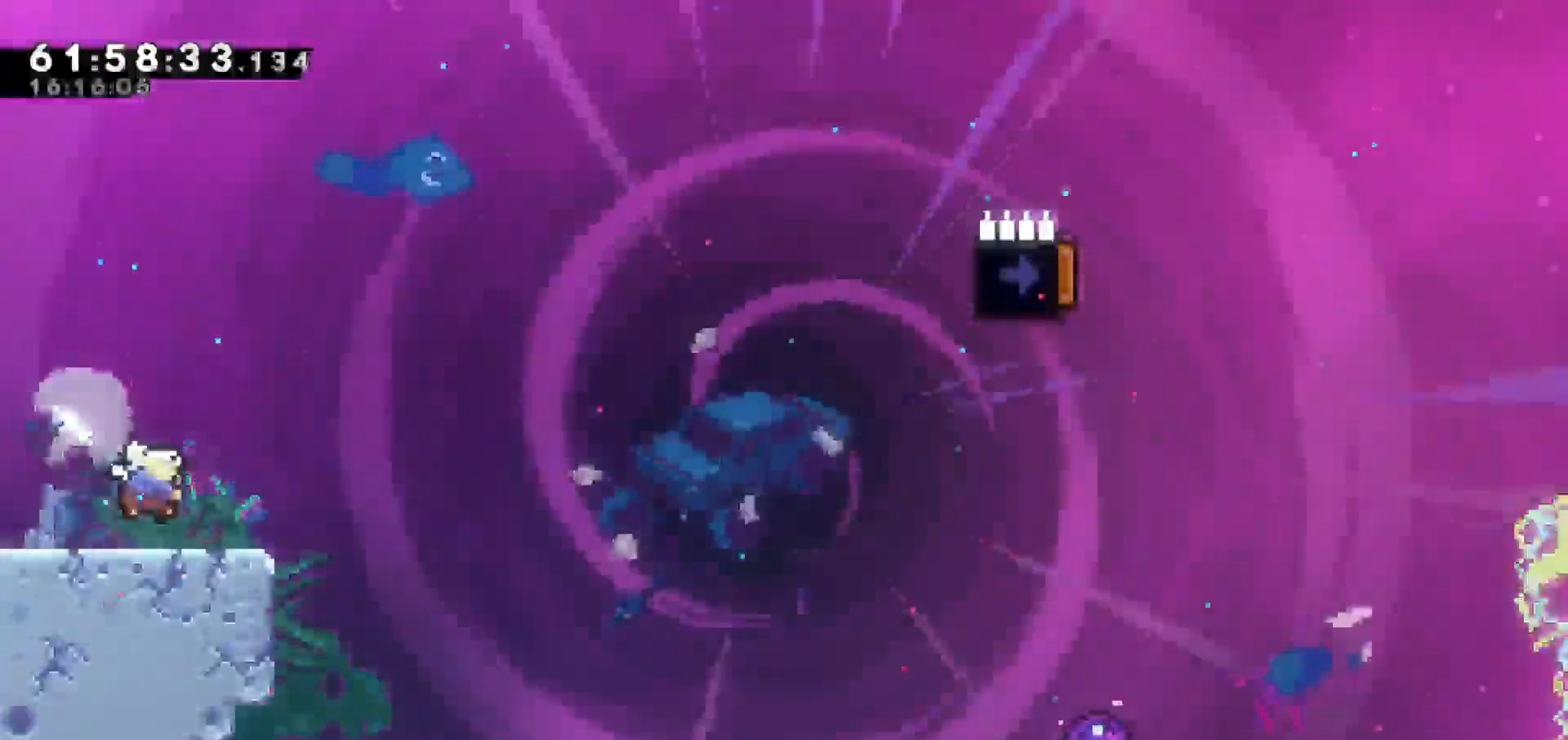
{"keys": ["jump", "right"], "events": [[33, "down", "up"], [33, "jump", "down"], [83, "dash", "up"]]}
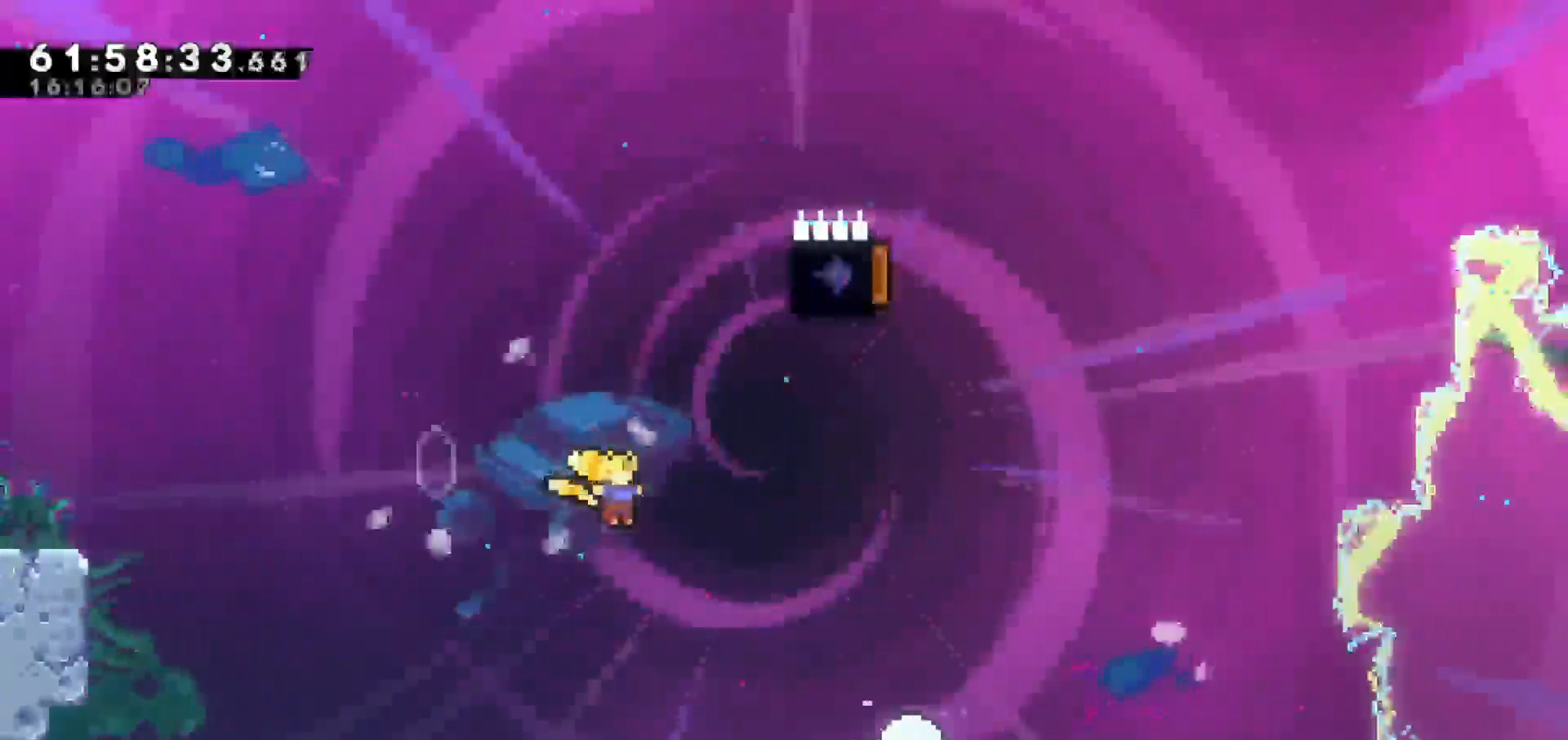
{"keys": ["right", "up"], "events": [[100, "jump", "up"], [233, "up", "down"]]}
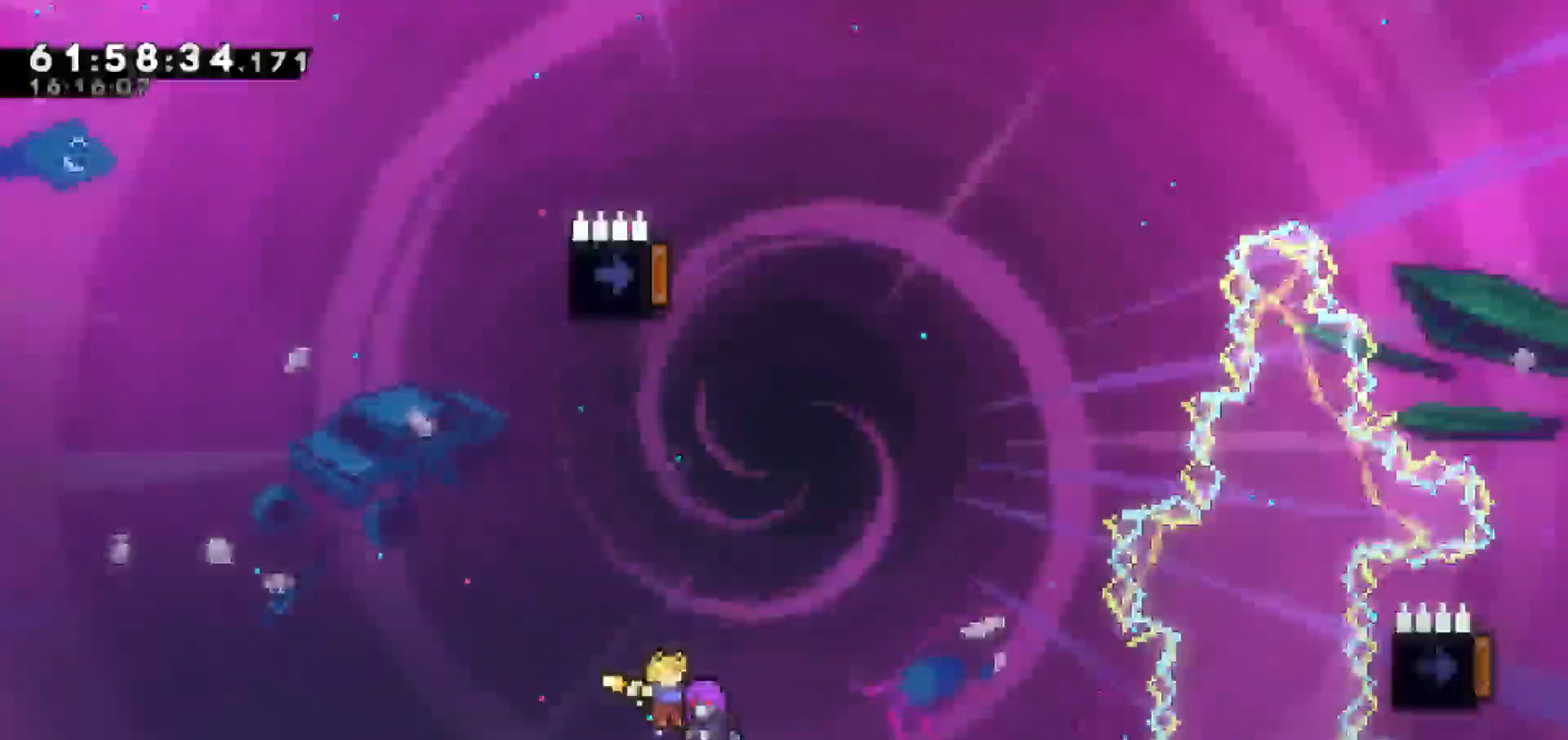
{"keys": [], "events": [[50, "right", "up"], [483, "up", "up"]]}
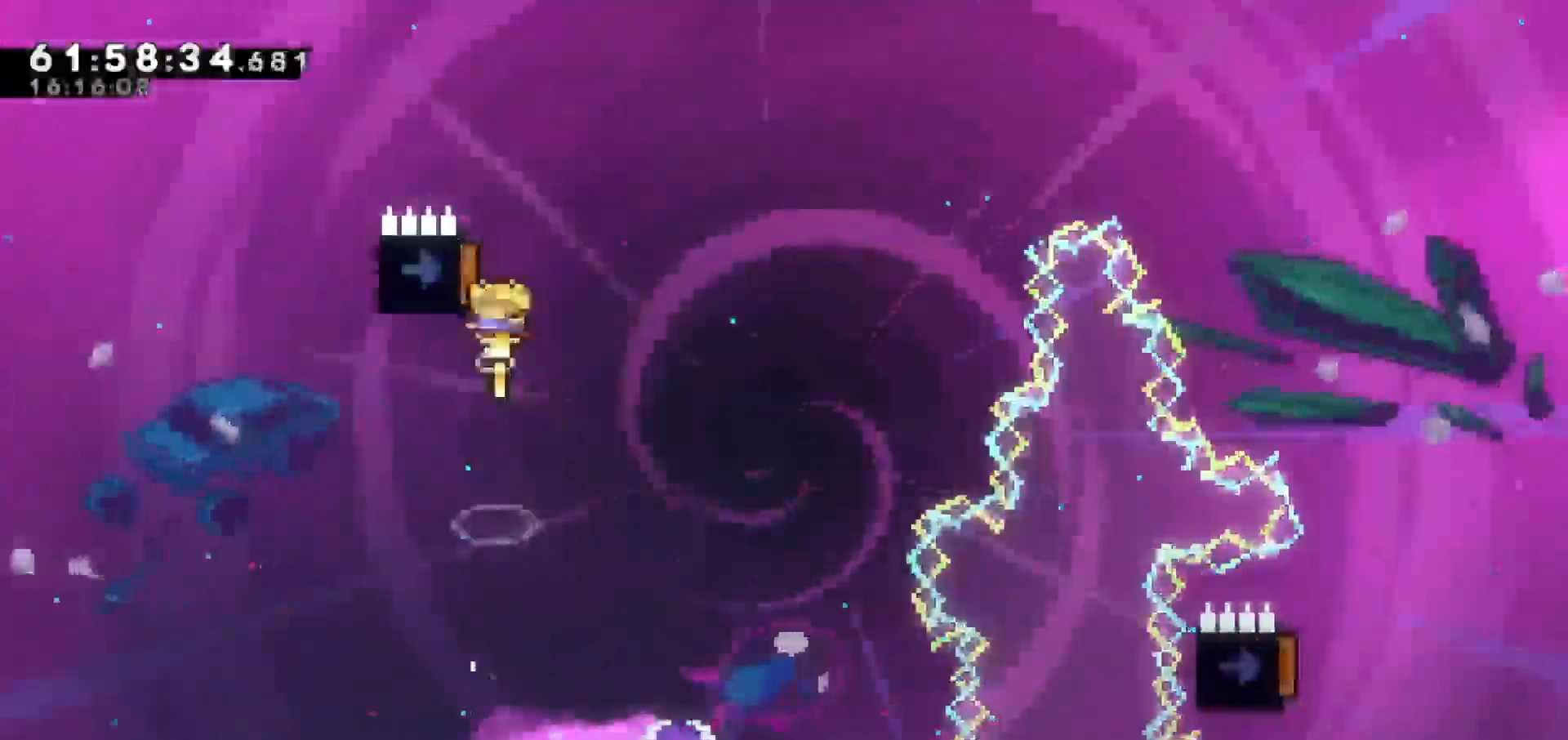
{"keys": ["left"], "events": [[33, "left", "down"]]}
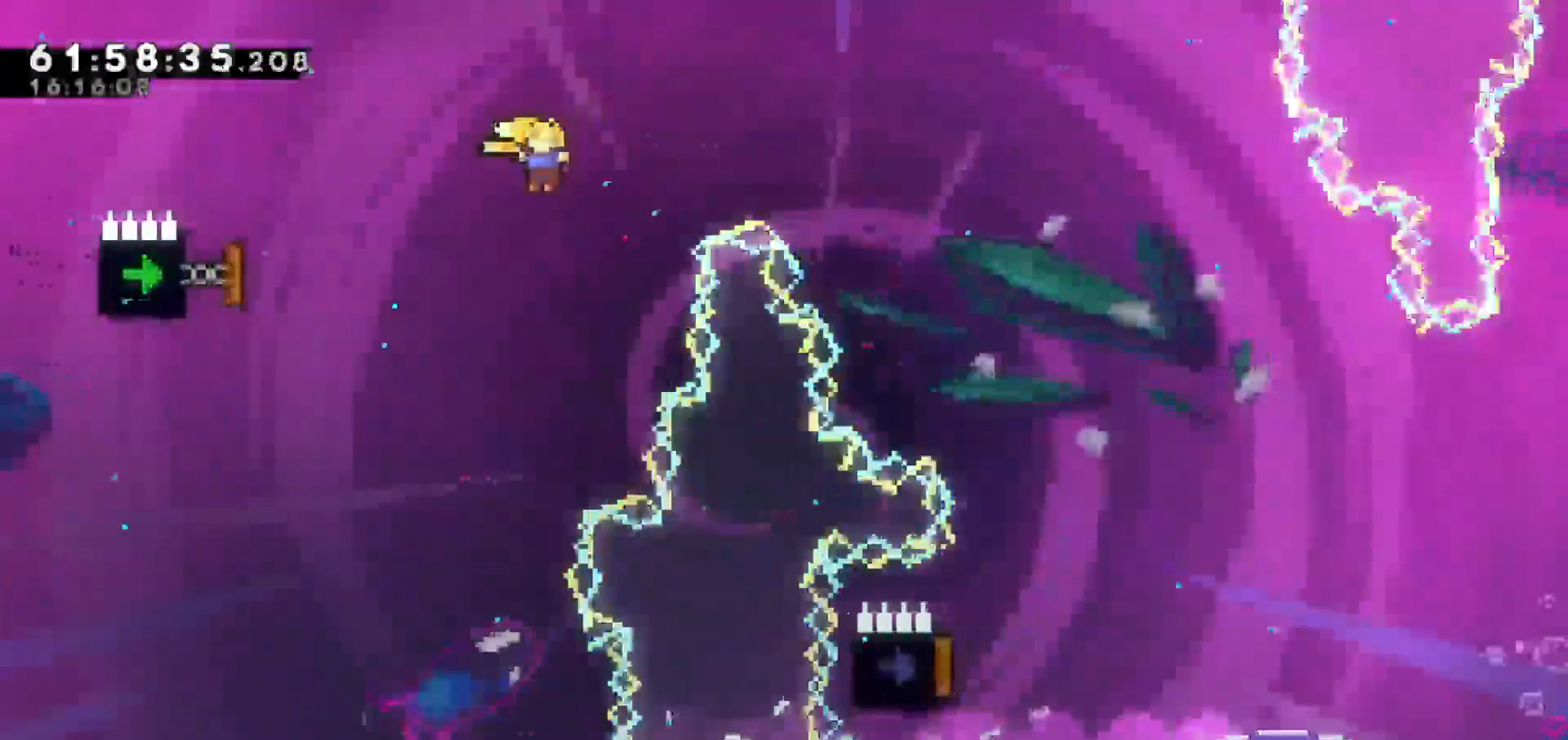
{"keys": ["left"], "events": [[183, "dash", "down"], [367, "dash", "up"]]}
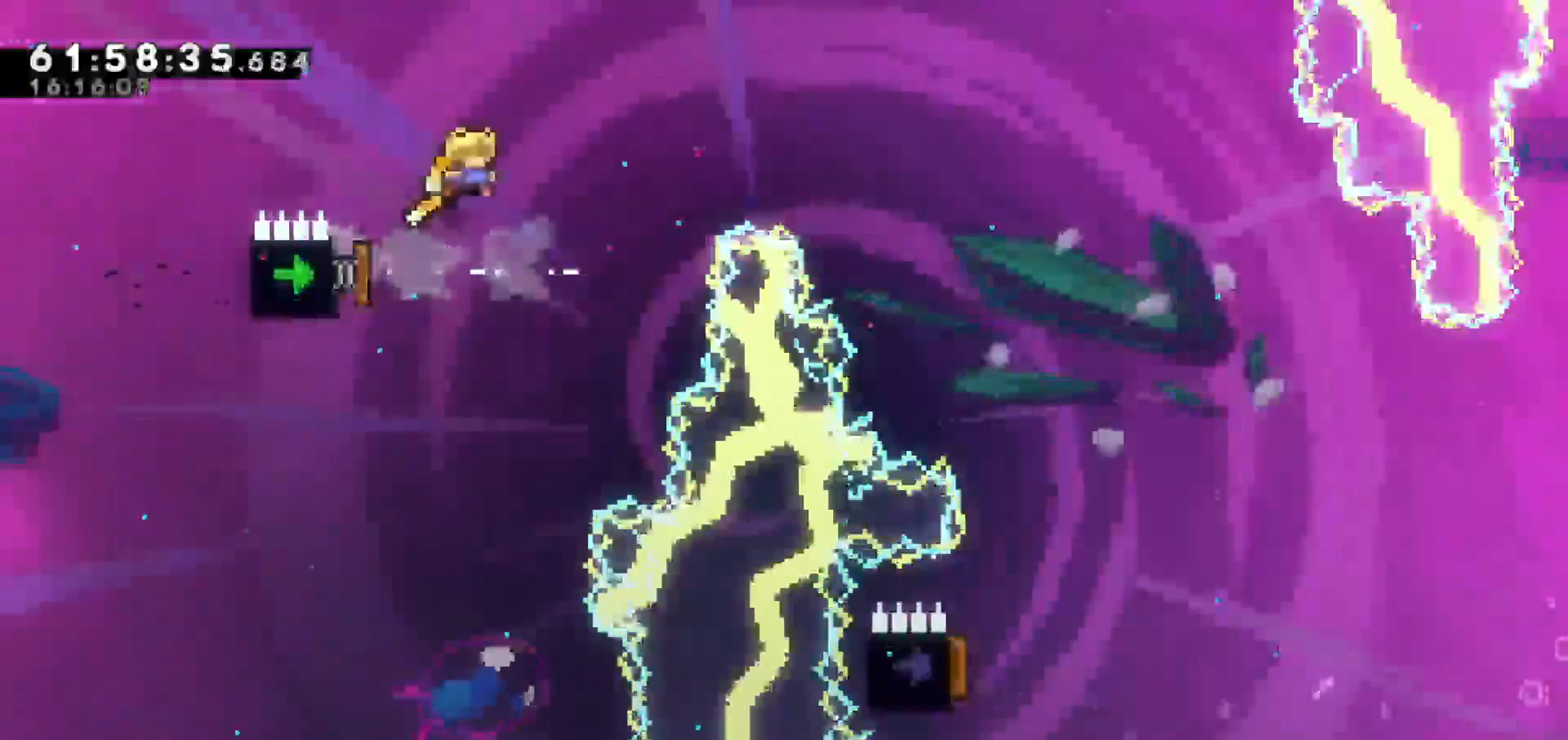
{"keys": ["dash", "right", "up"], "events": [[400, "right", "down"], [400, "up", "down"], [450, "dash", "down"], [450, "left", "up"]]}
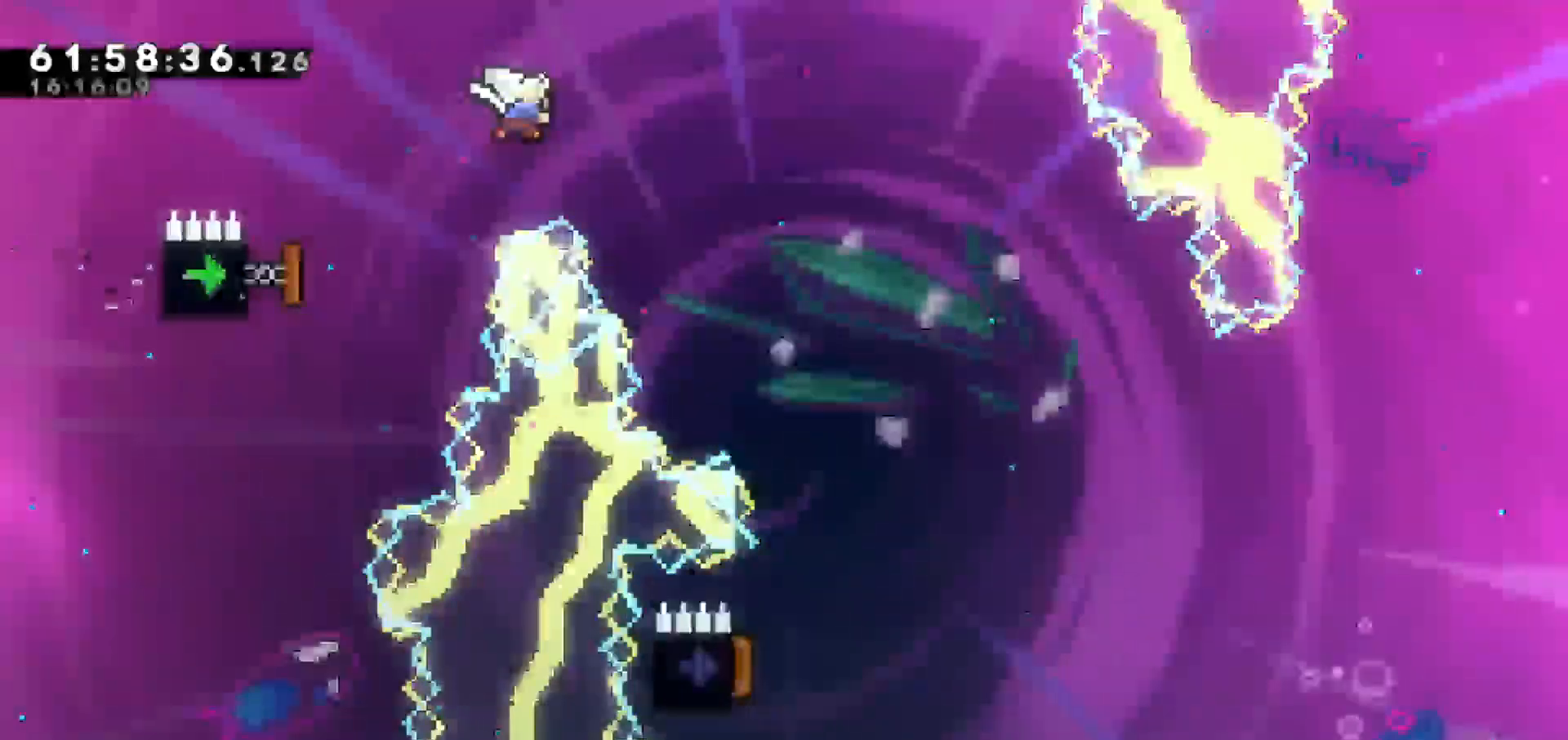
{"keys": ["right"], "events": [[117, "dash", "up"], [317, "up", "up"]]}
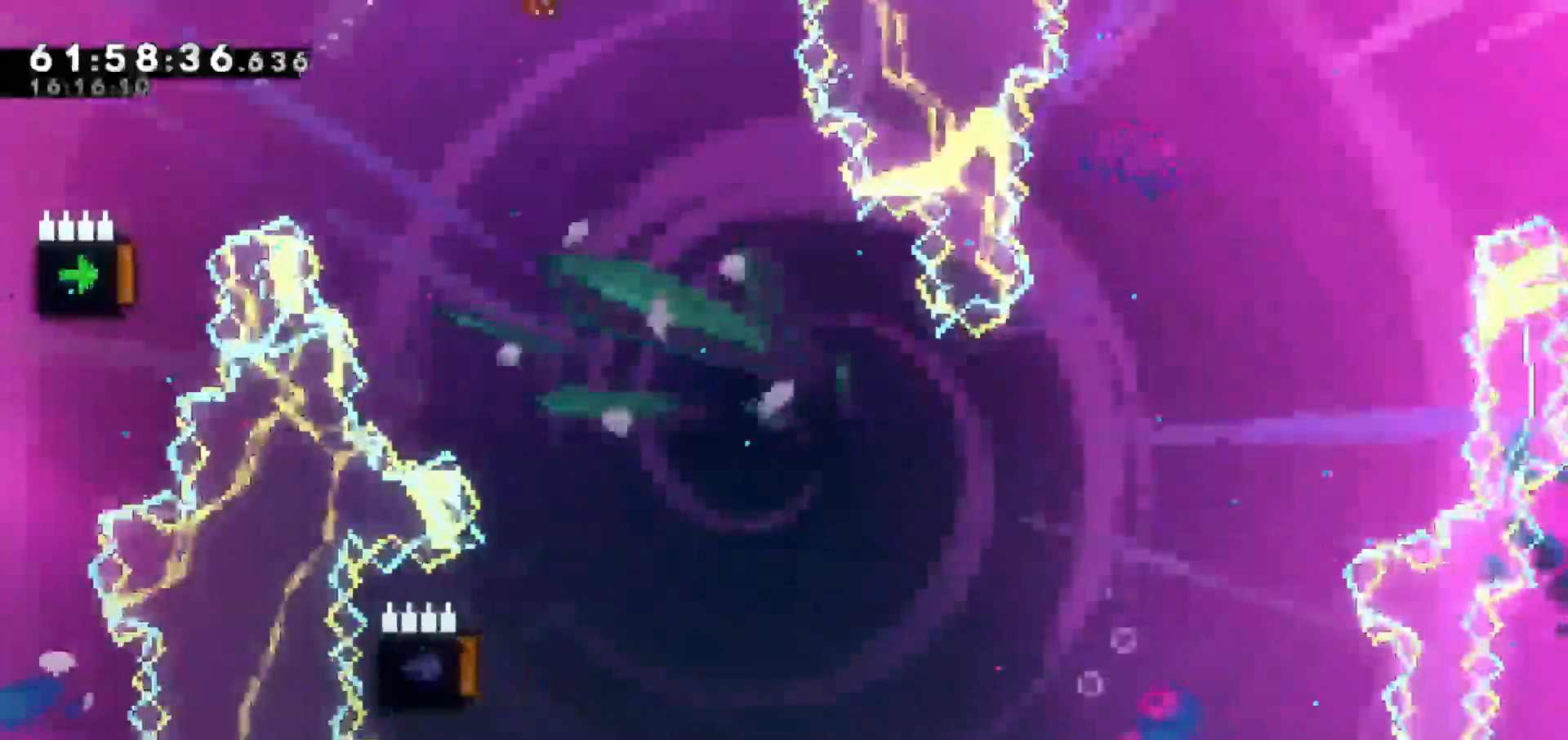
{"keys": []}
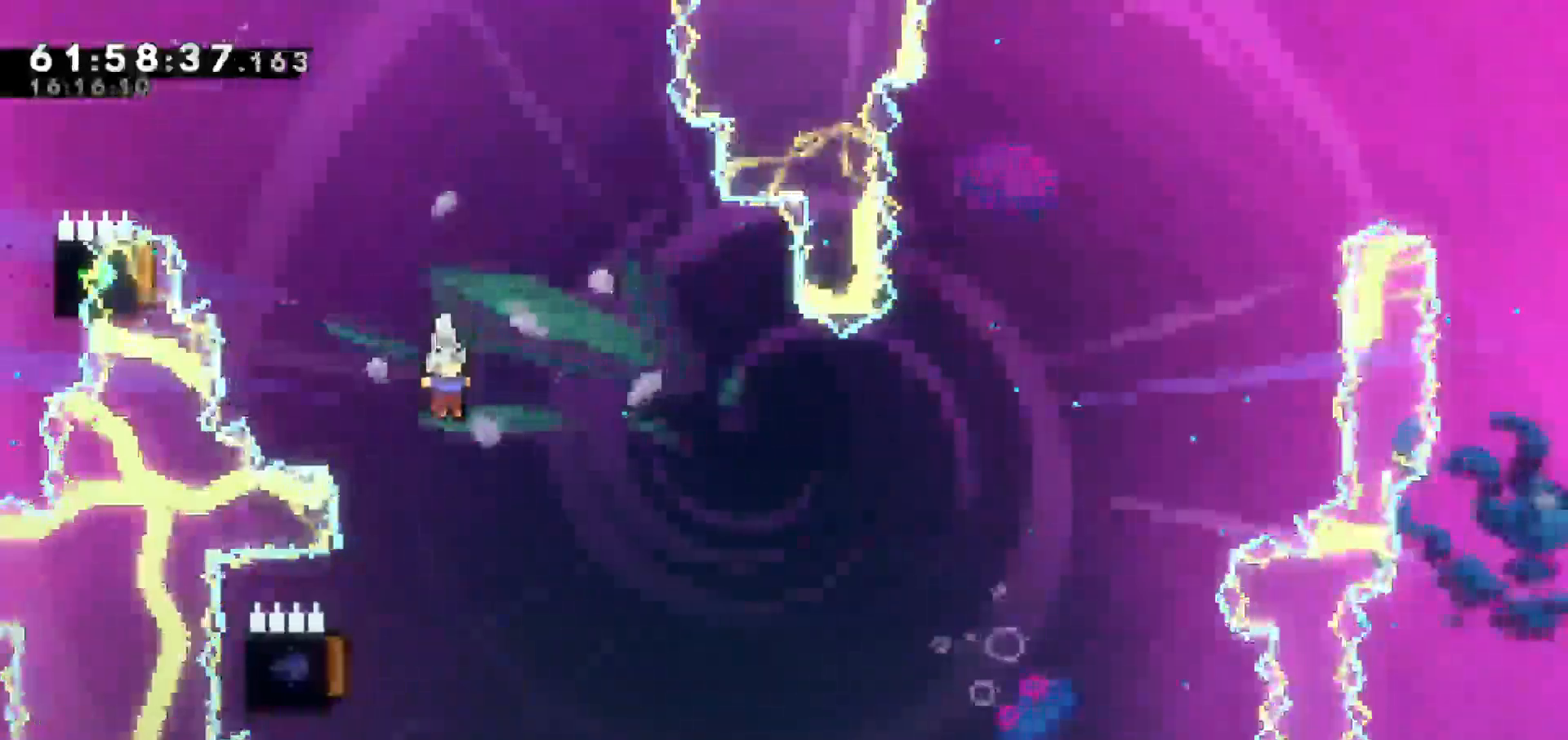
{"keys": ["left", "right"], "events": [[150, "left", "down"], [483, "right", "down"]]}
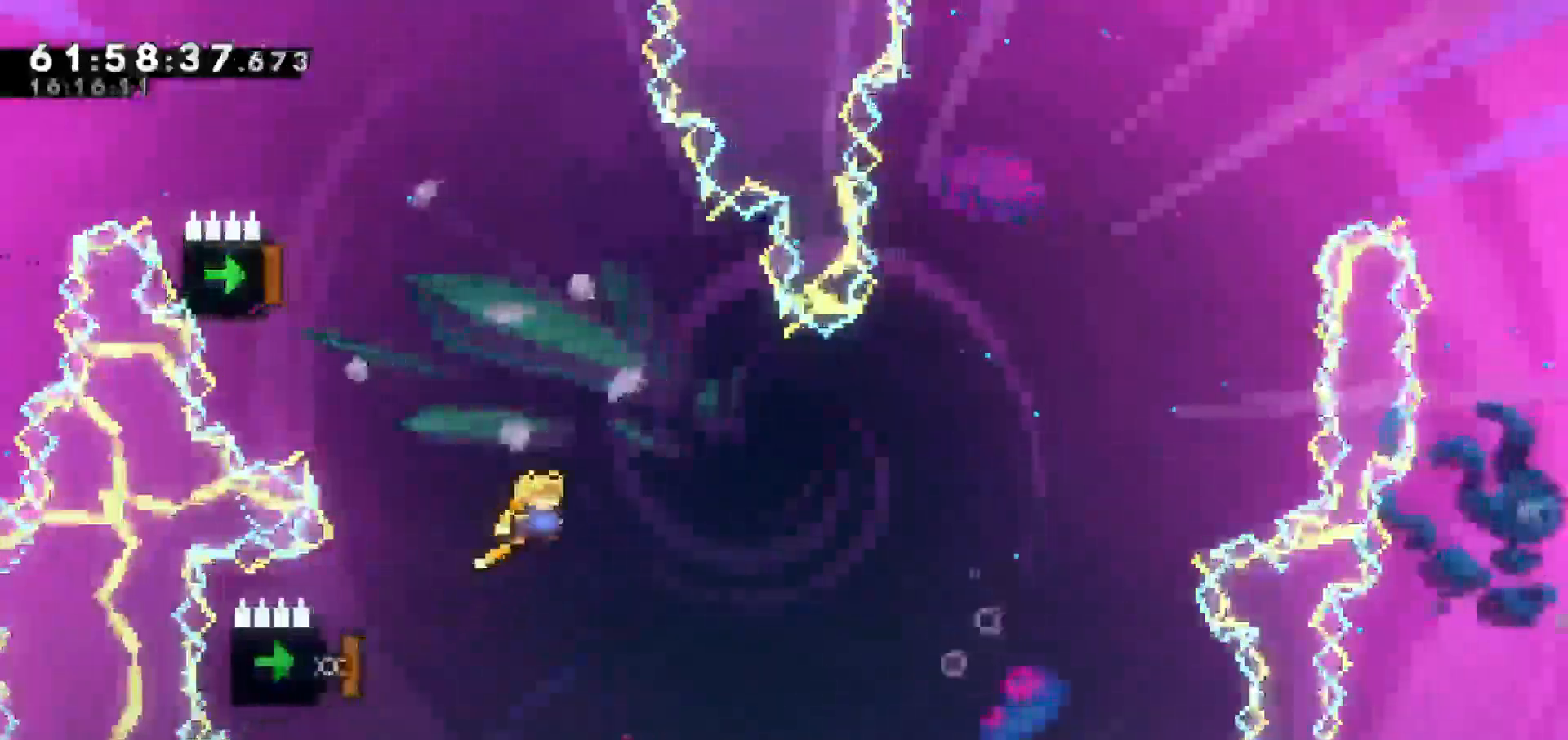
{"keys": ["left"], "events": [[83, "left", "up"], [167, "left", "down"], [167, "right", "up"]]}
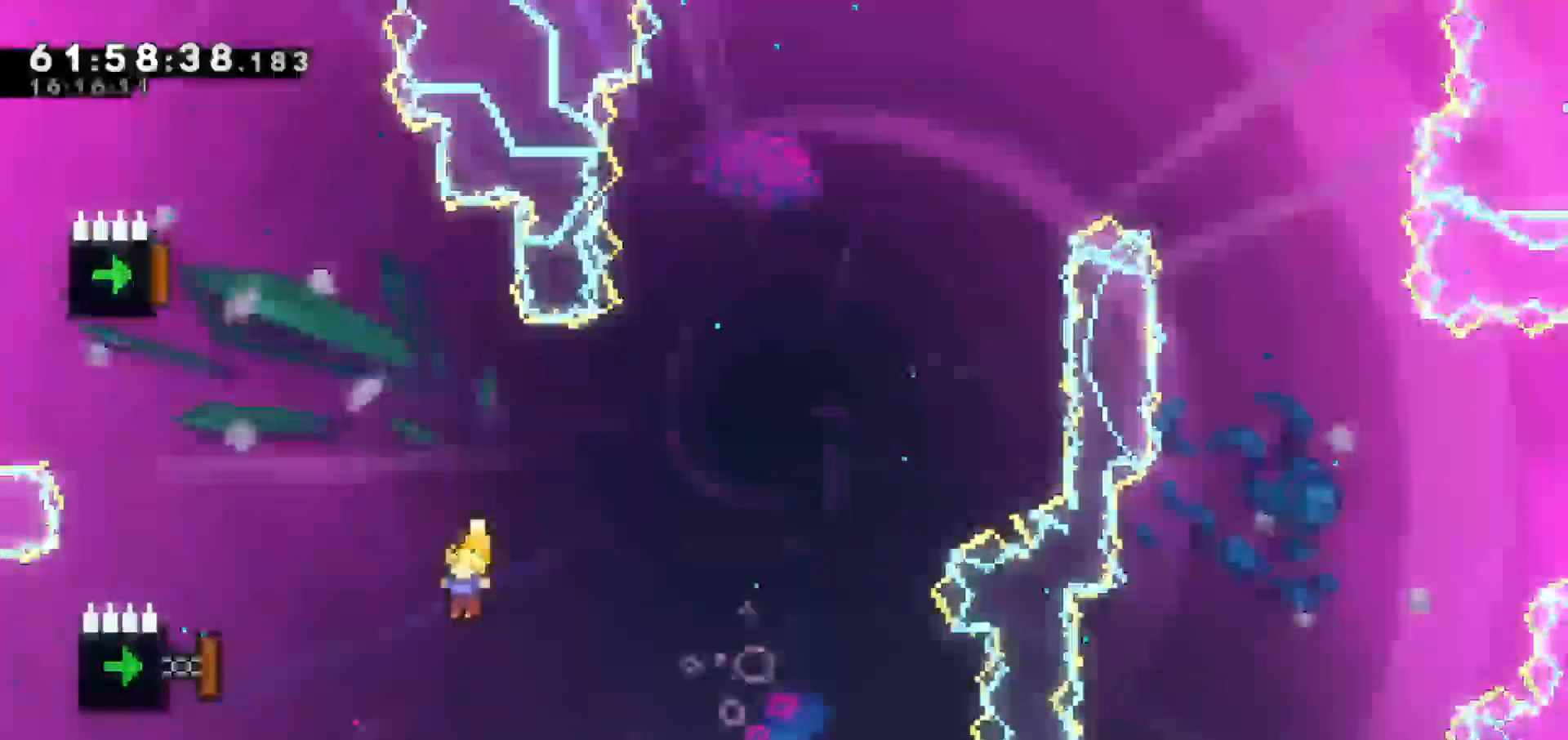
{"keys": ["left", "up"], "events": [[233, "dash", "down"], [417, "dash", "up"], [467, "up", "down"]]}
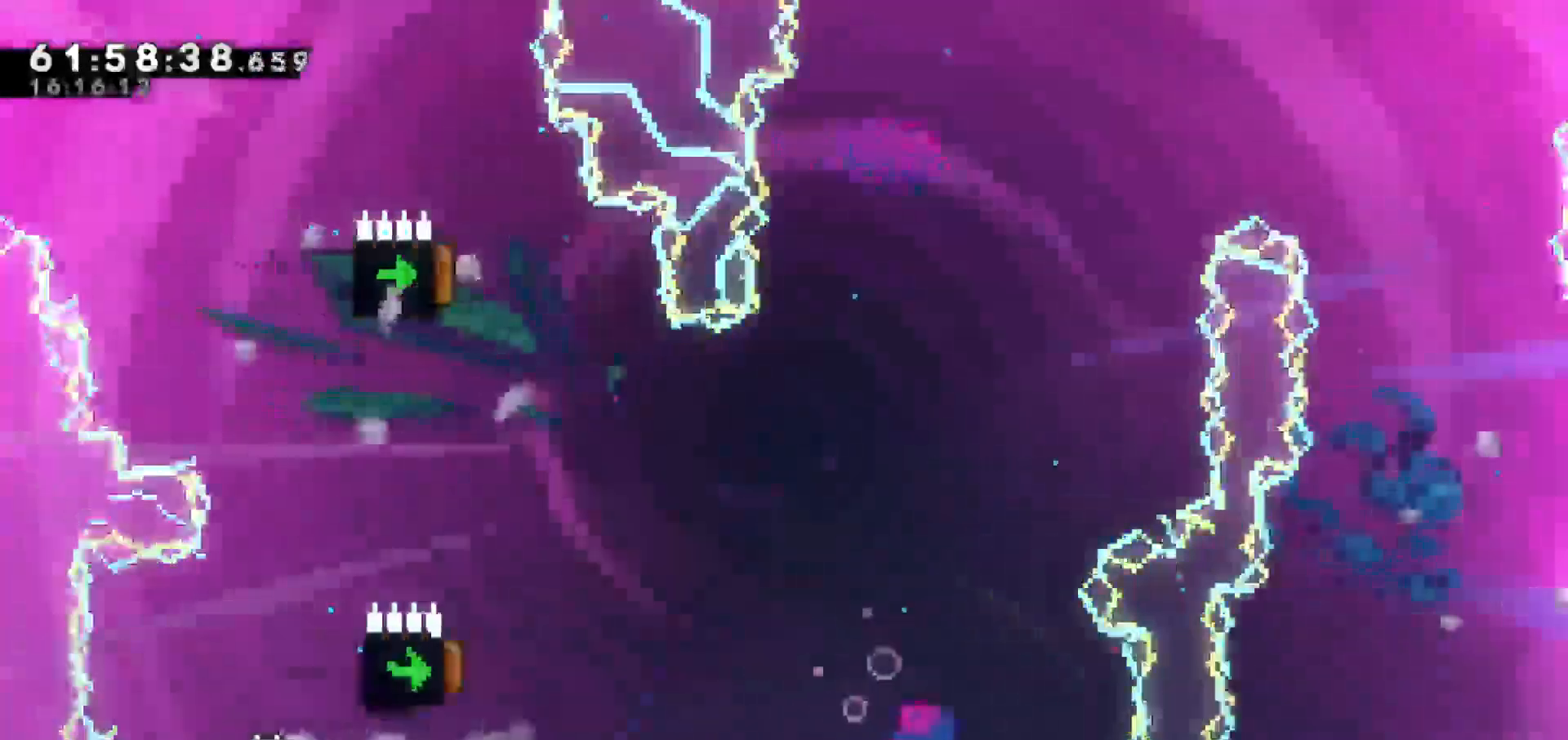
{"keys": [], "events": [[200, "left", "up"], [200, "right", "down"], [433, "up", "up"], [483, "right", "up"]]}
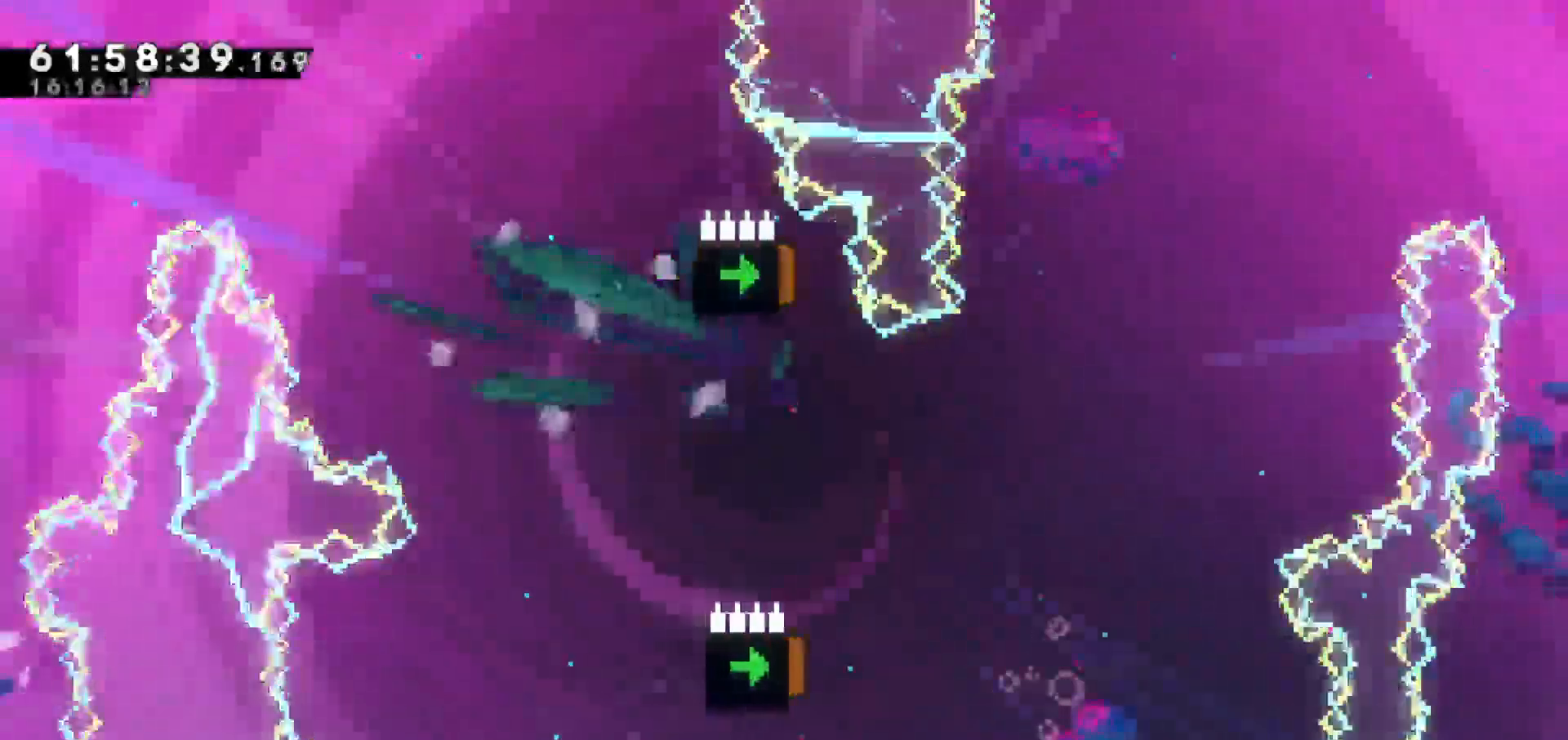
{"keys": [], "events": []}
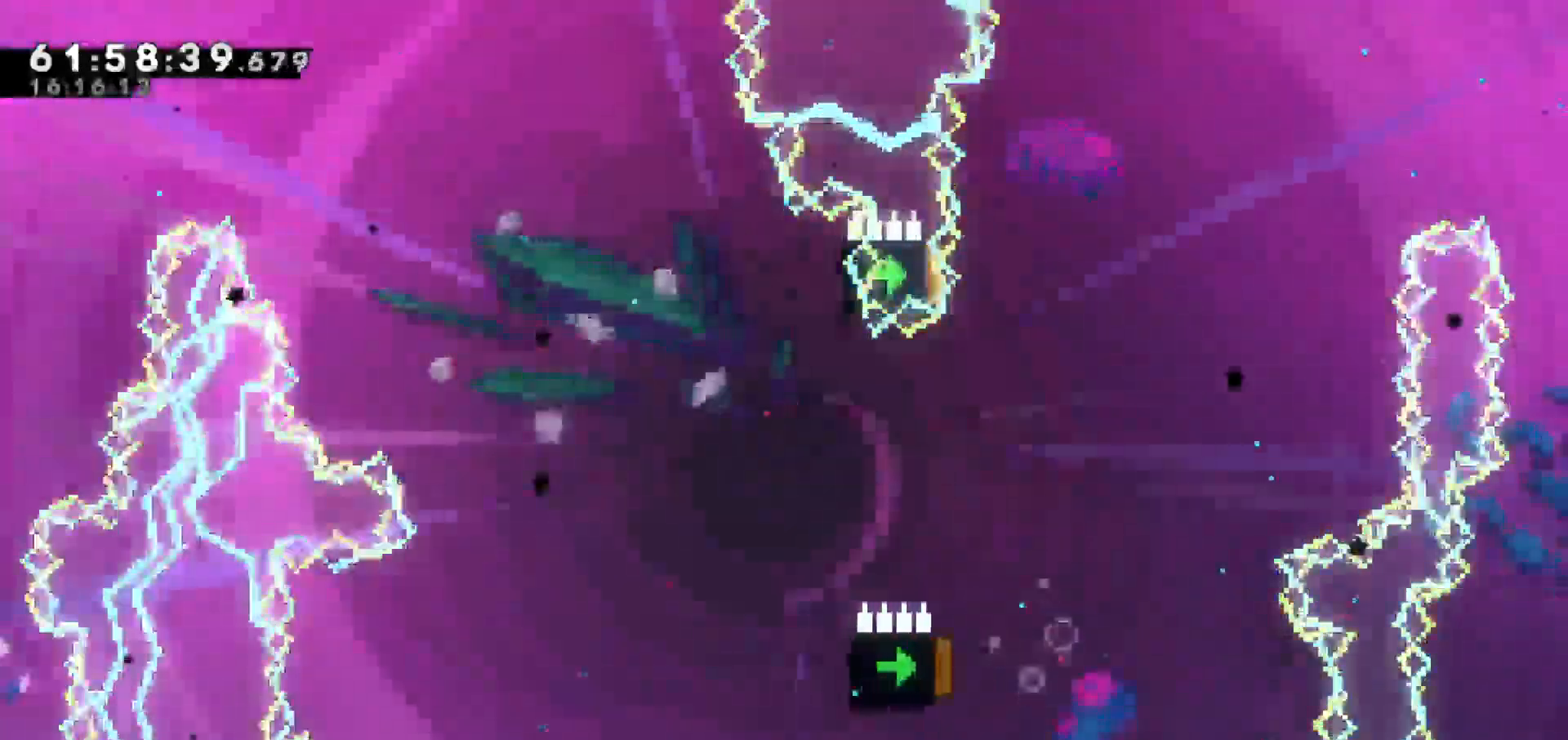
{"keys": [], "events": []}
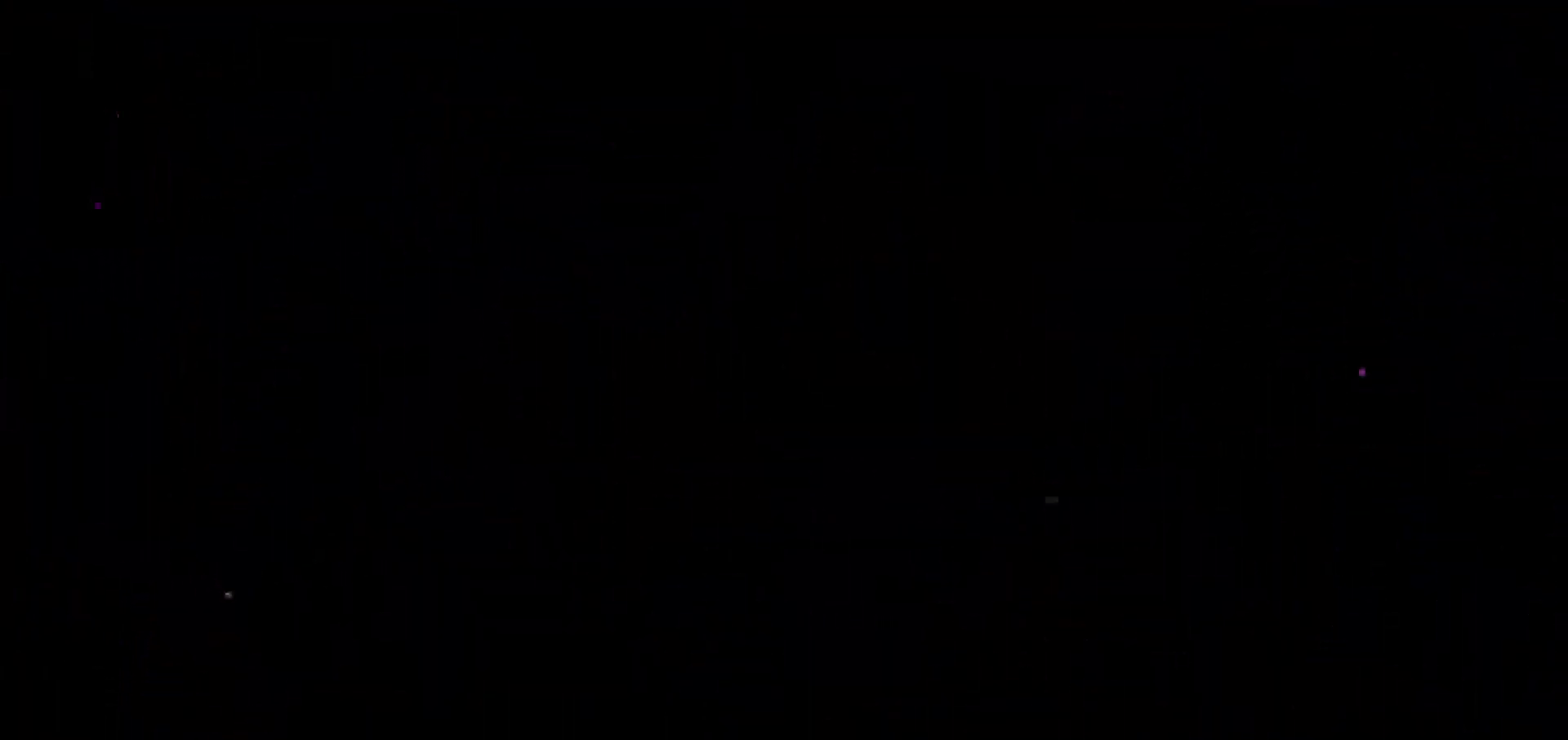
{"keys": [], "events": []}
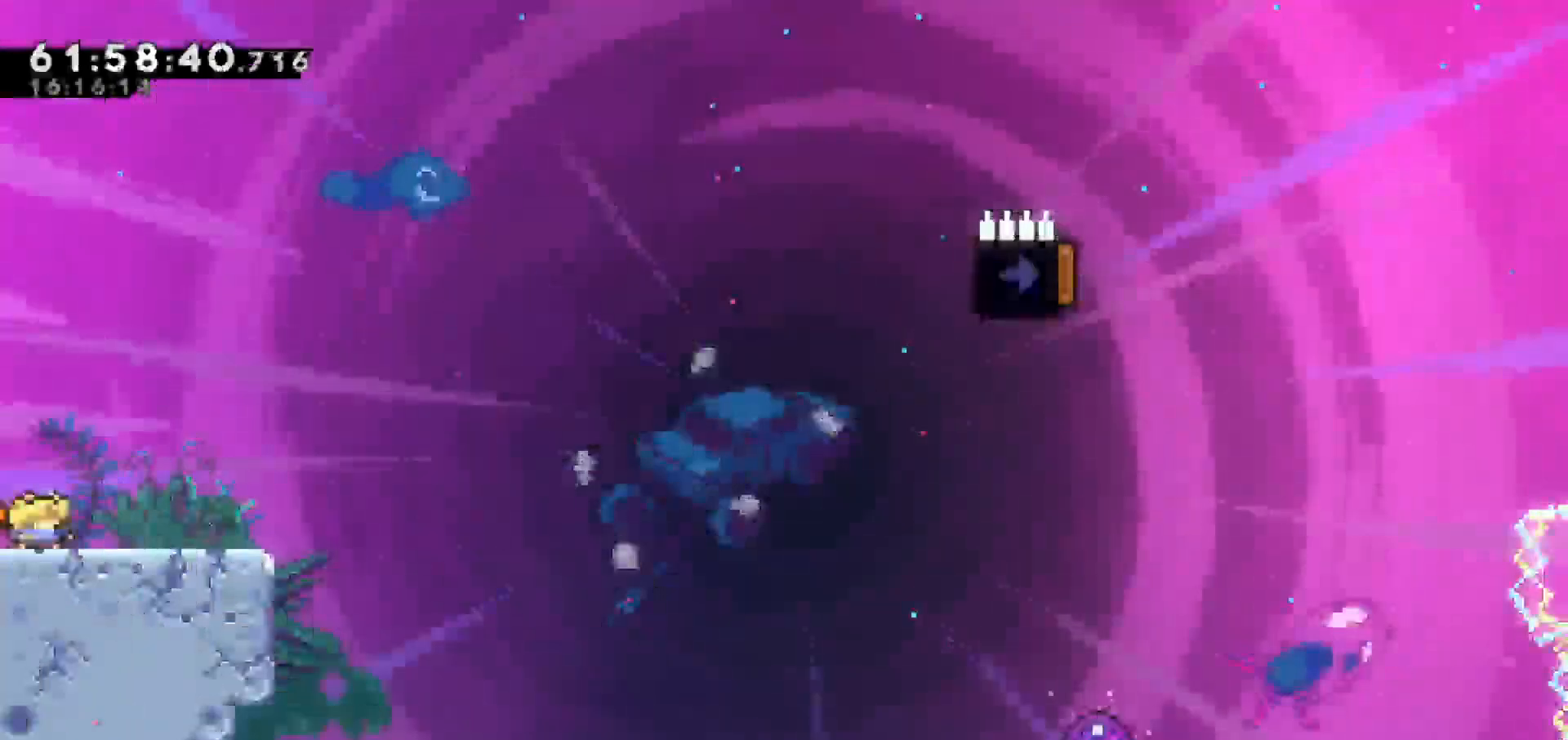
{"keys": [], "events": []}
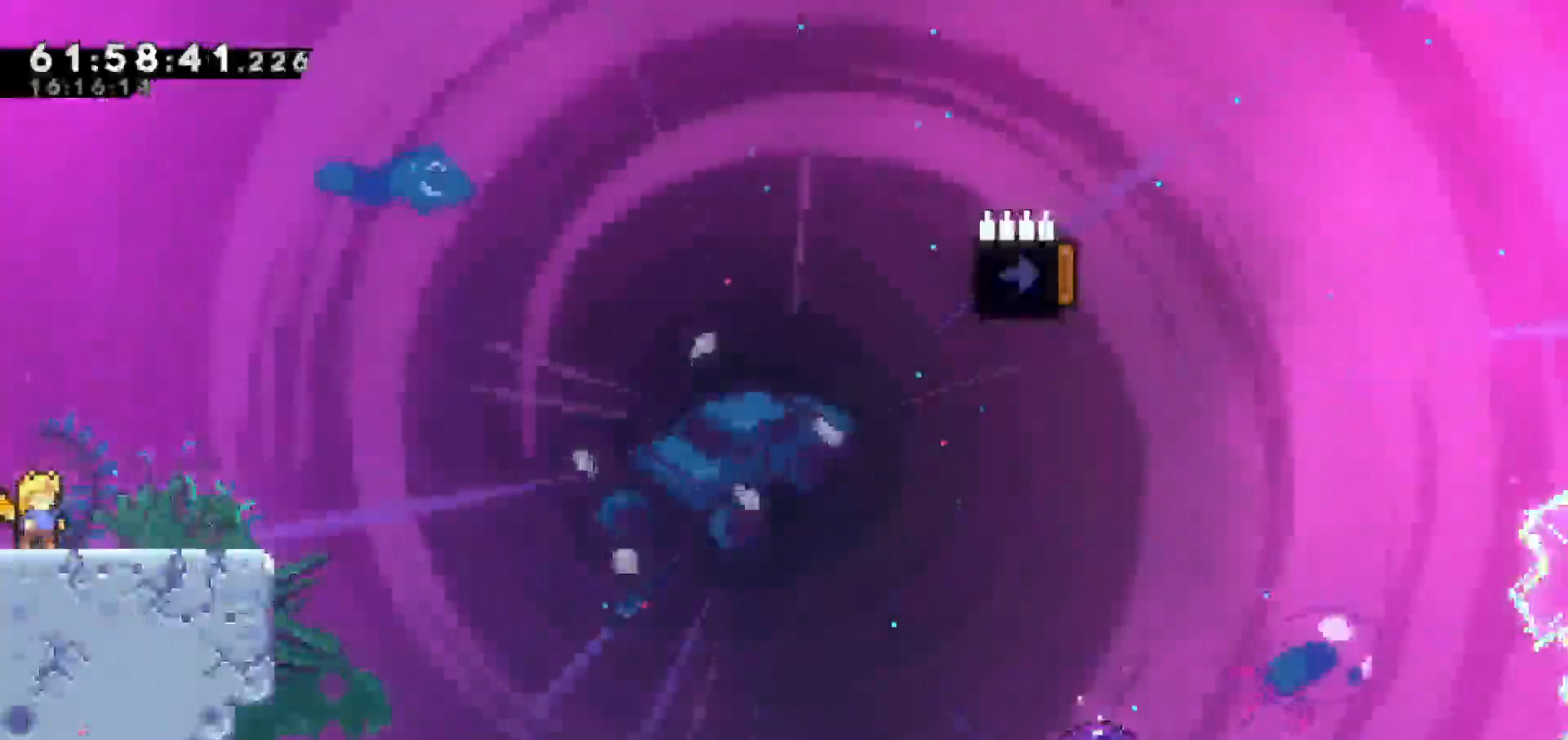
{"keys": ["right"], "events": [[183, "jump", "down"], [183, "right", "down"], [367, "jump", "up"]]}
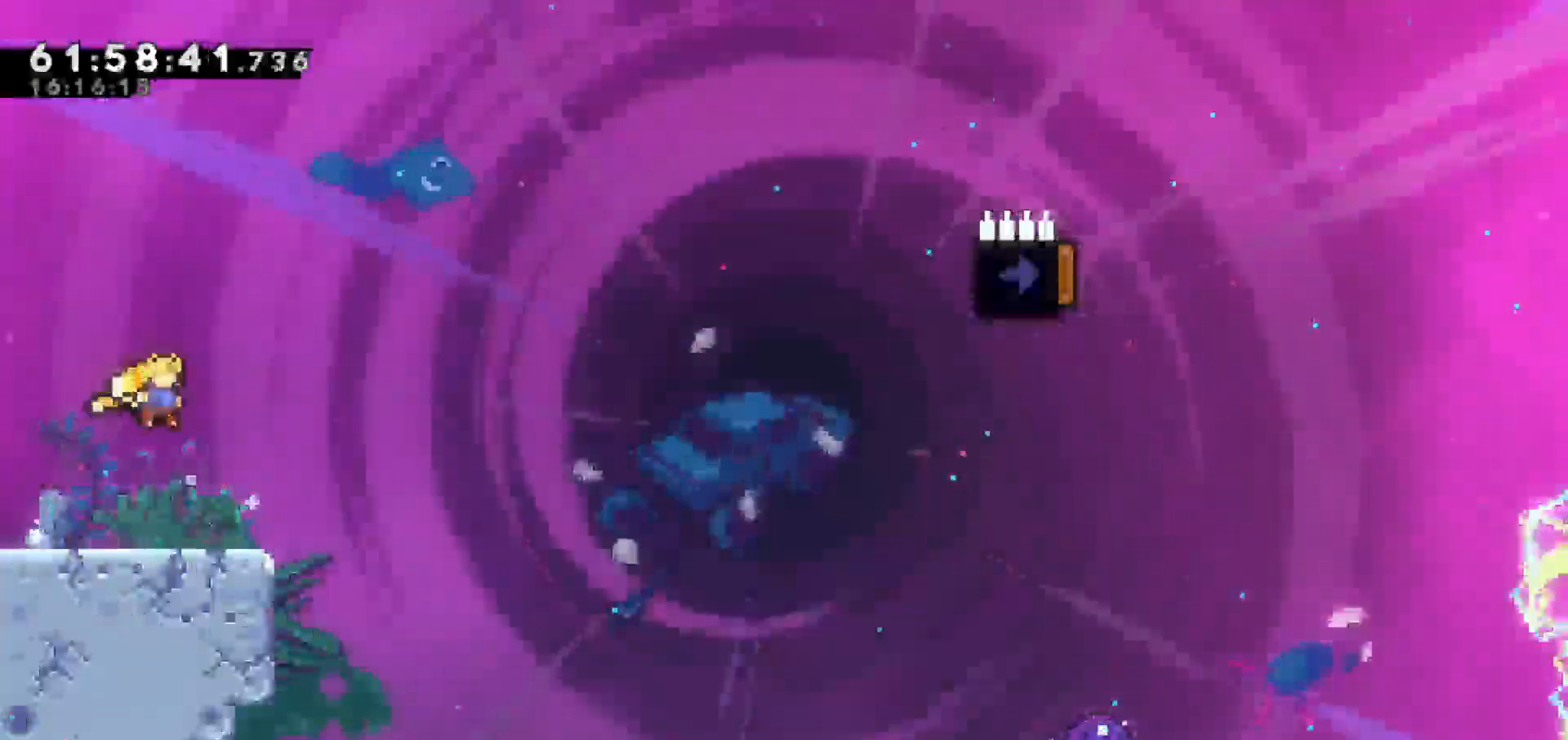
{"keys": ["left"], "events": [[17, "right", "up"], [400, "left", "down"]]}
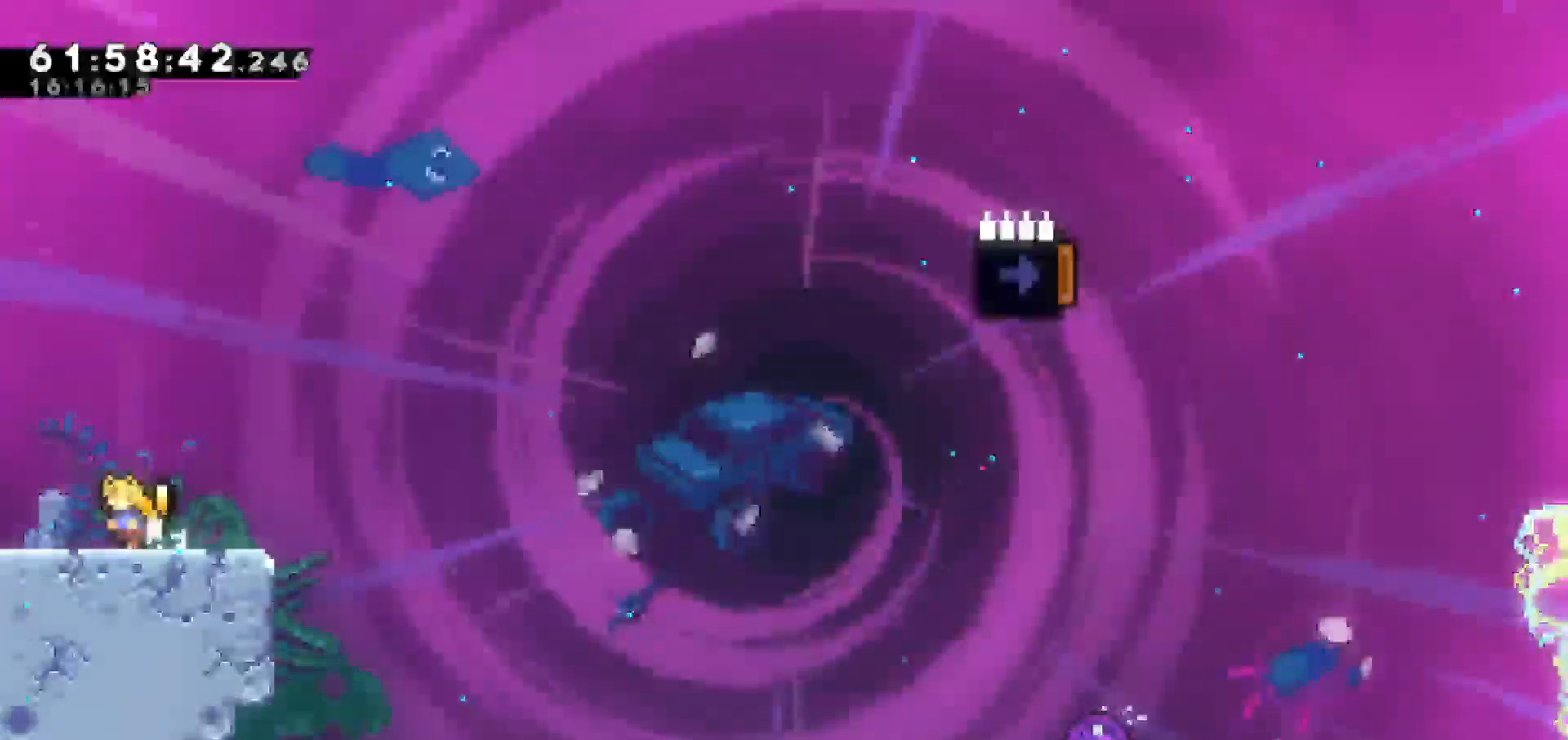
{"keys": [], "events": [[117, "left", "up"], [167, "right", "down"], [267, "right", "up"], [300, "jump", "down"], [500, "jump", "up"]]}